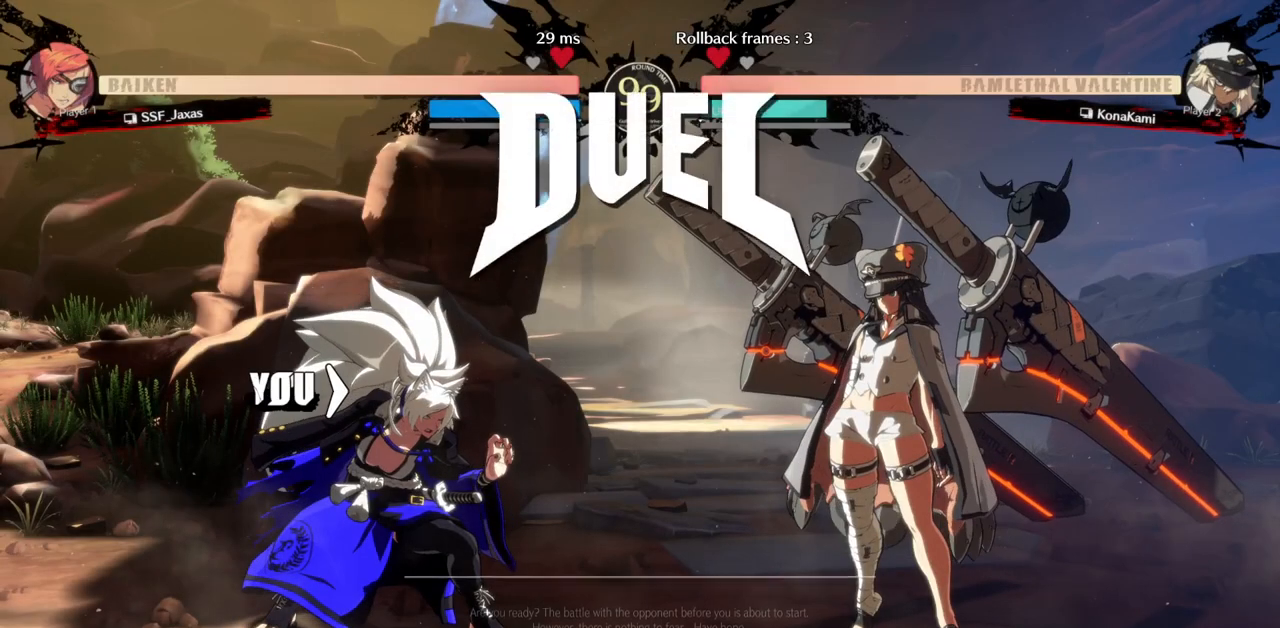
Gameplay with a controller (arcade stick); each line is a JSON object with the inputs held at the frame after it. "events" lists button and stick changes between this image and that frame as [ms after this image, input, new state], when the widget could be followed in between. Not read: L3 R3 other_buttons.
{"buttons": ["DPAD_UP", "DPAD_RIGHT"]}
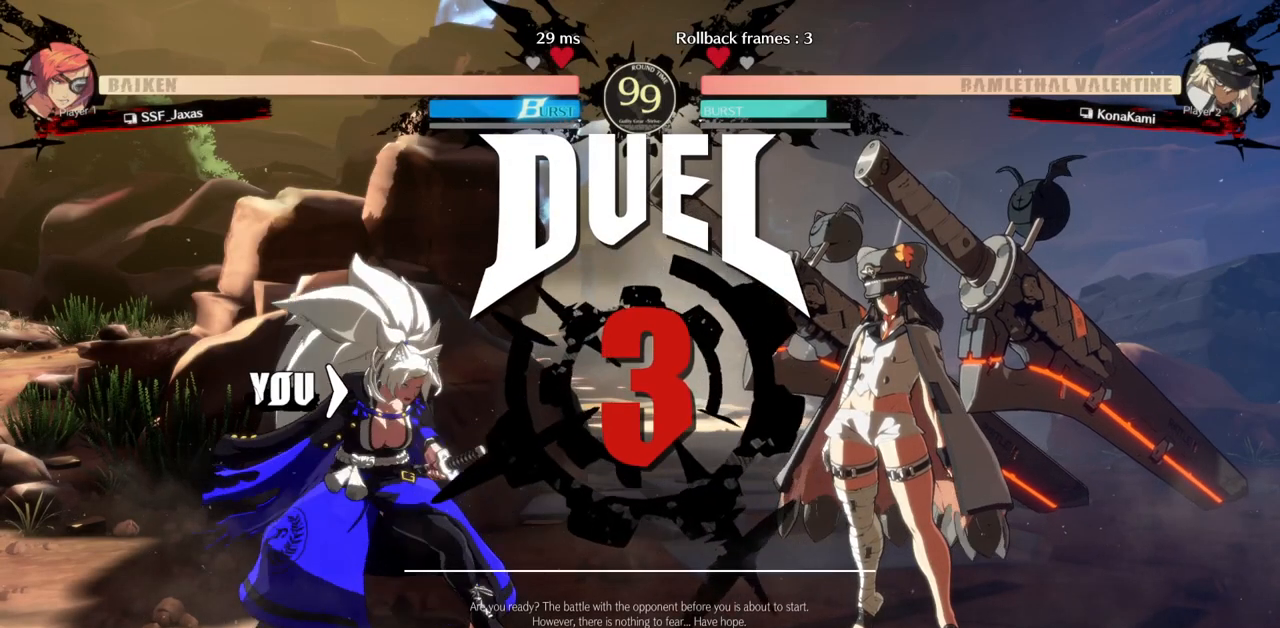
{"buttons": []}
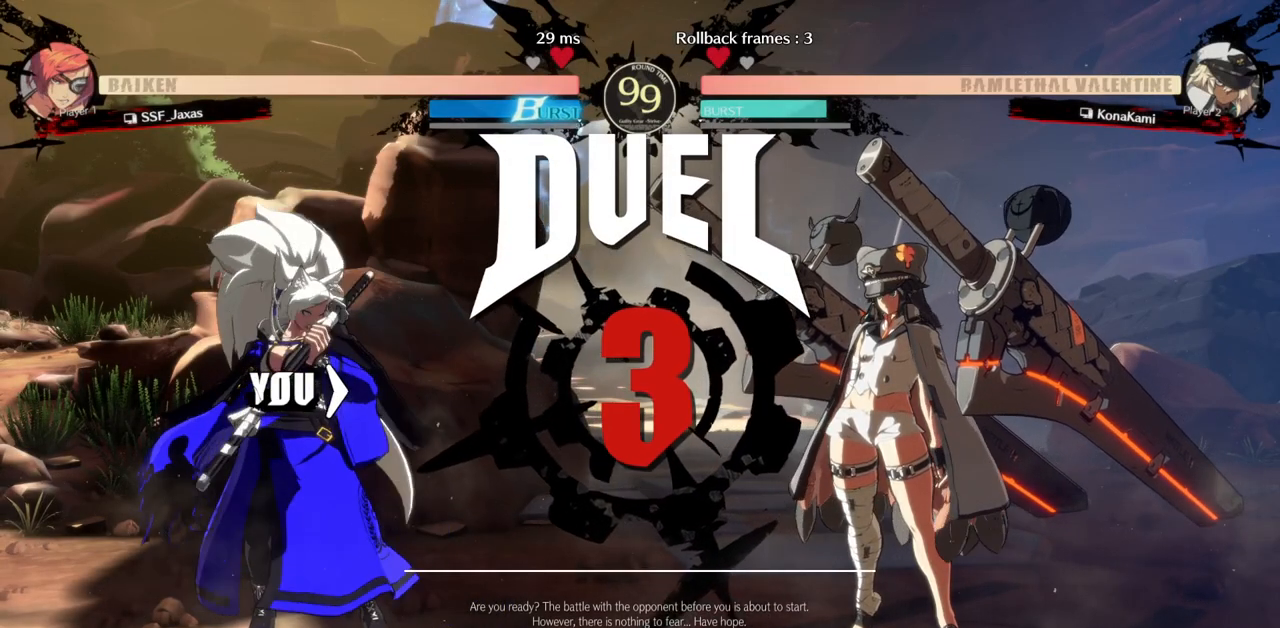
{"buttons": ["DPAD_LEFT"], "events": [[33, "DPAD_LEFT", "down"]]}
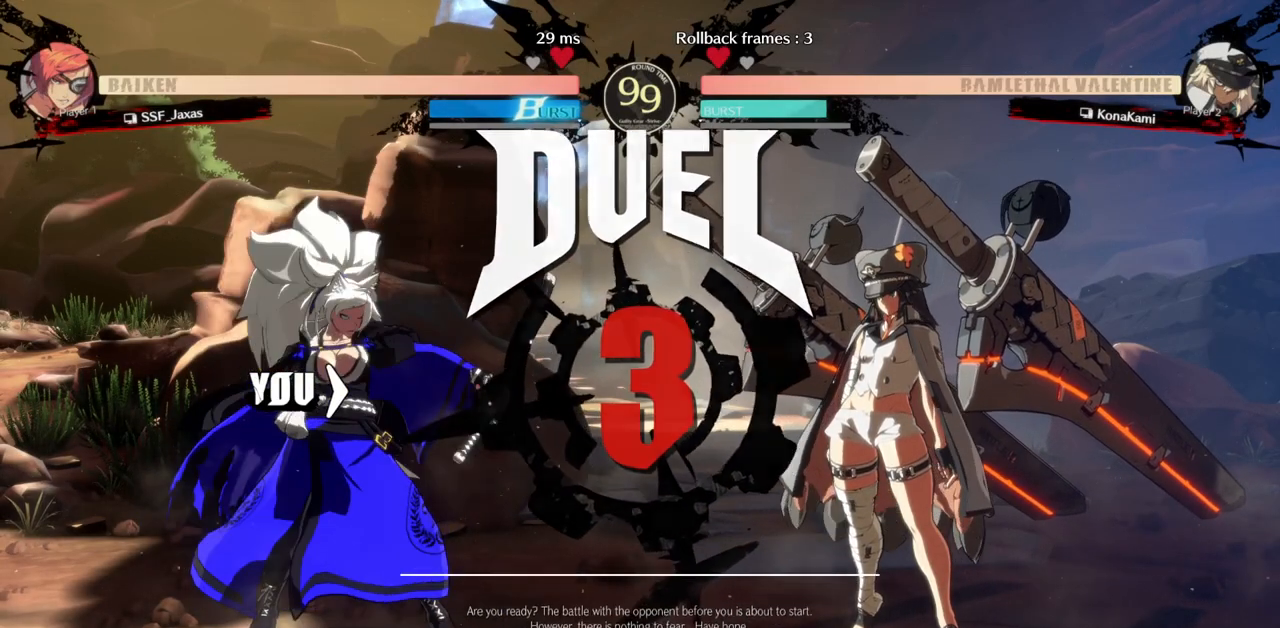
{"buttons": ["DPAD_LEFT"], "events": []}
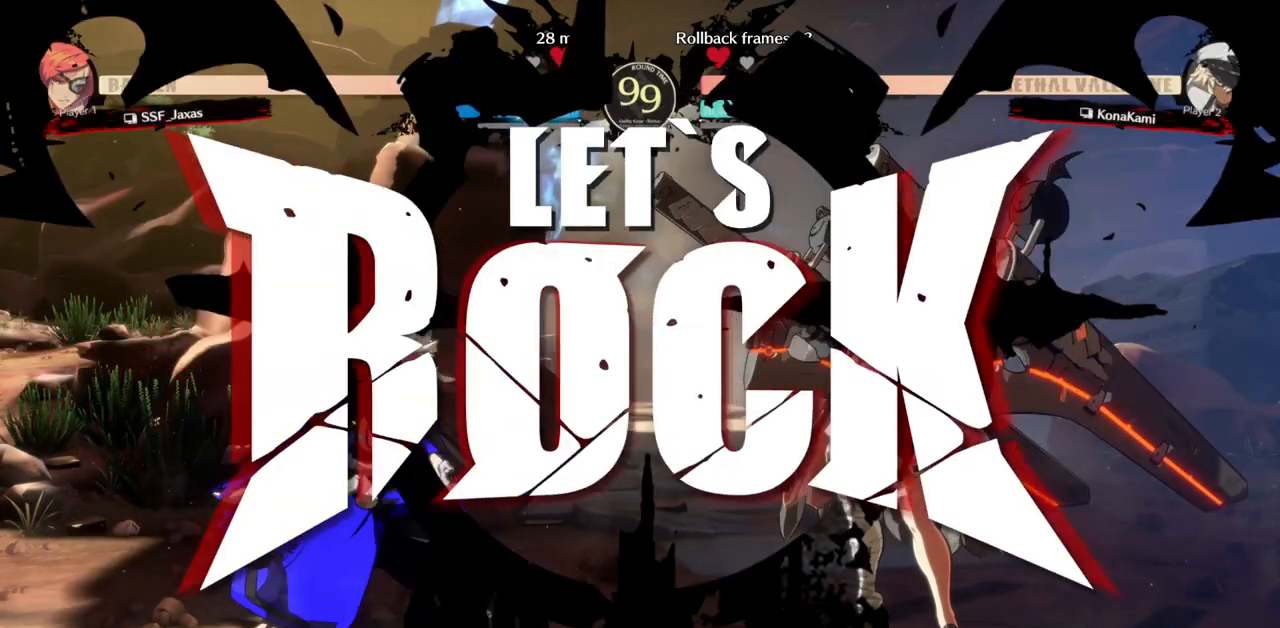
{"buttons": ["DPAD_UP", "DPAD_LEFT"], "events": [[400, "DPAD_DOWN", "down"], [483, "DPAD_DOWN", "up"], [483, "DPAD_UP", "down"]]}
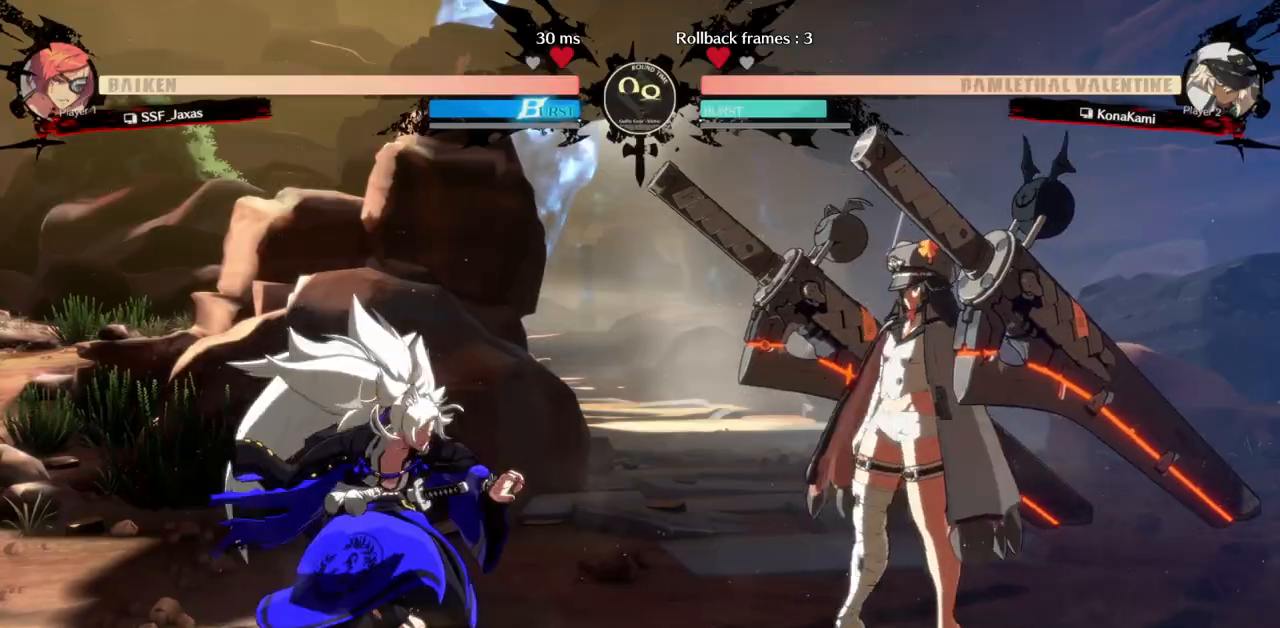
{"buttons": ["DPAD_LEFT"], "events": [[67, "DPAD_UP", "up"], [83, "DPAD_LEFT", "up"], [117, "DPAD_DOWN", "down"], [167, "DPAD_RIGHT", "down"], [217, "DPAD_DOWN", "up"], [250, "SQUARE", "down"], [267, "DPAD_RIGHT", "up"], [283, "DPAD_LEFT", "down"], [350, "SQUARE", "up"]]}
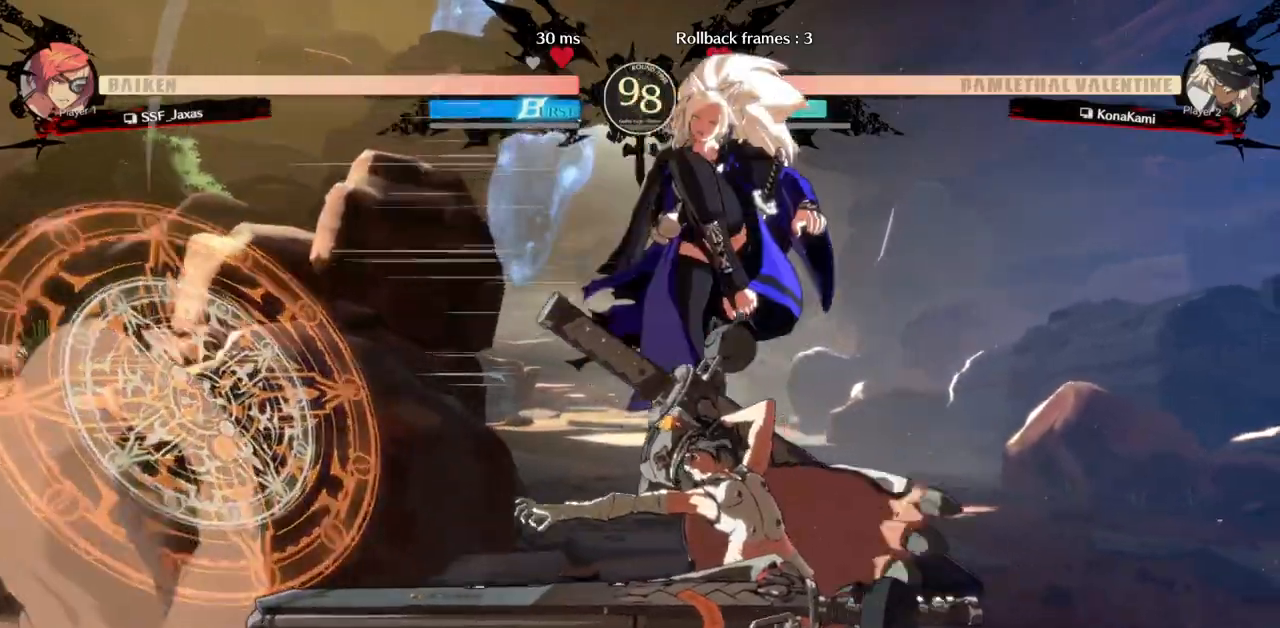
{"buttons": ["R1", "DPAD_DOWN"], "events": [[283, "DPAD_LEFT", "up"], [317, "TRIANGLE", "down"], [400, "DPAD_DOWN", "down"], [400, "TRIANGLE", "up"], [467, "R1", "down"]]}
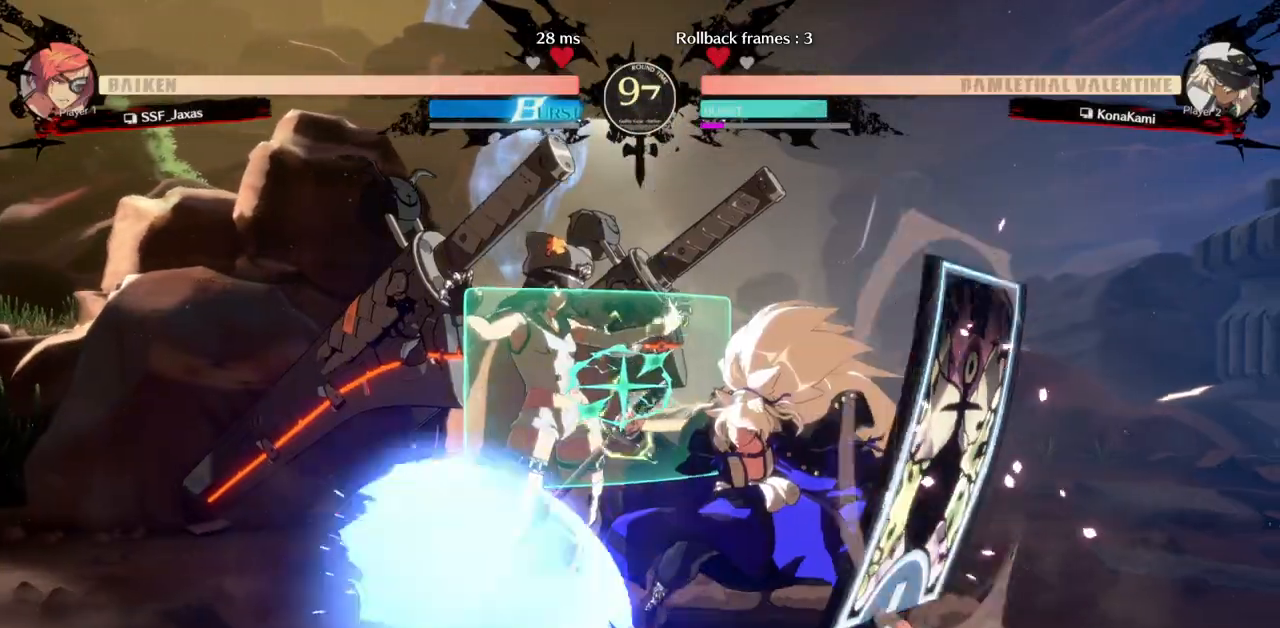
{"buttons": [], "events": [[283, "R1", "up"], [317, "DPAD_DOWN", "up"]]}
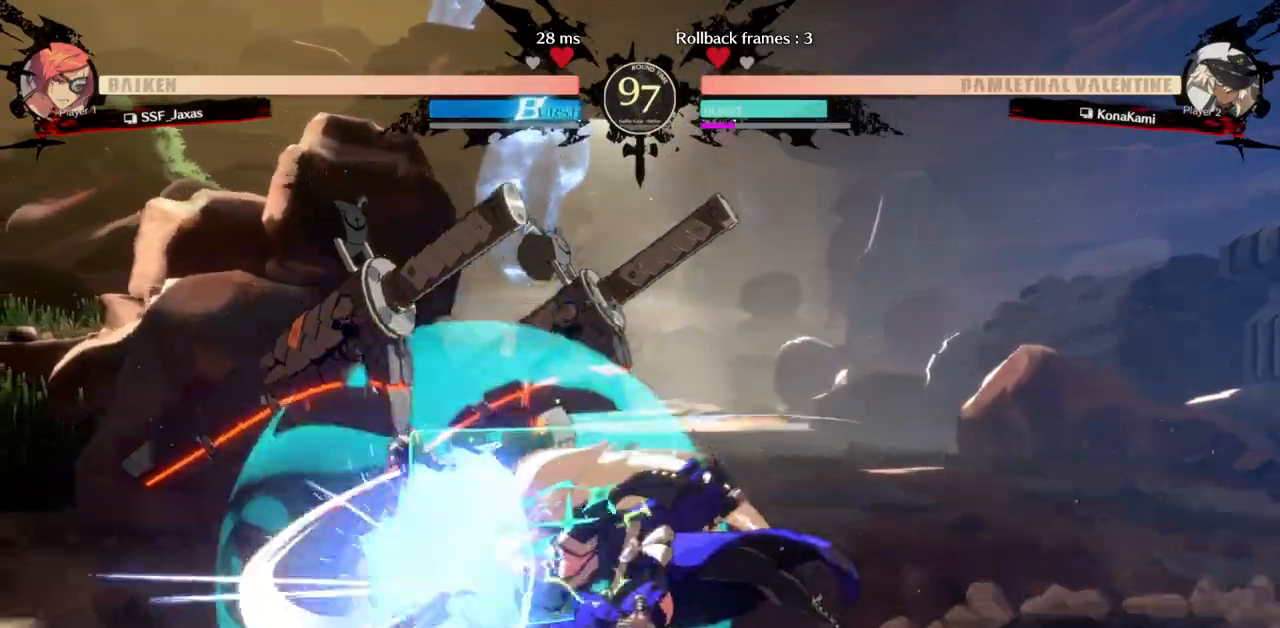
{"buttons": [], "events": [[50, "DPAD_RIGHT", "down"], [117, "DPAD_DOWN", "down"], [150, "DPAD_LEFT", "down"], [150, "DPAD_RIGHT", "up"], [183, "DPAD_DOWN", "up"], [183, "R1", "down"], [233, "DPAD_LEFT", "up"], [283, "R1", "up"]]}
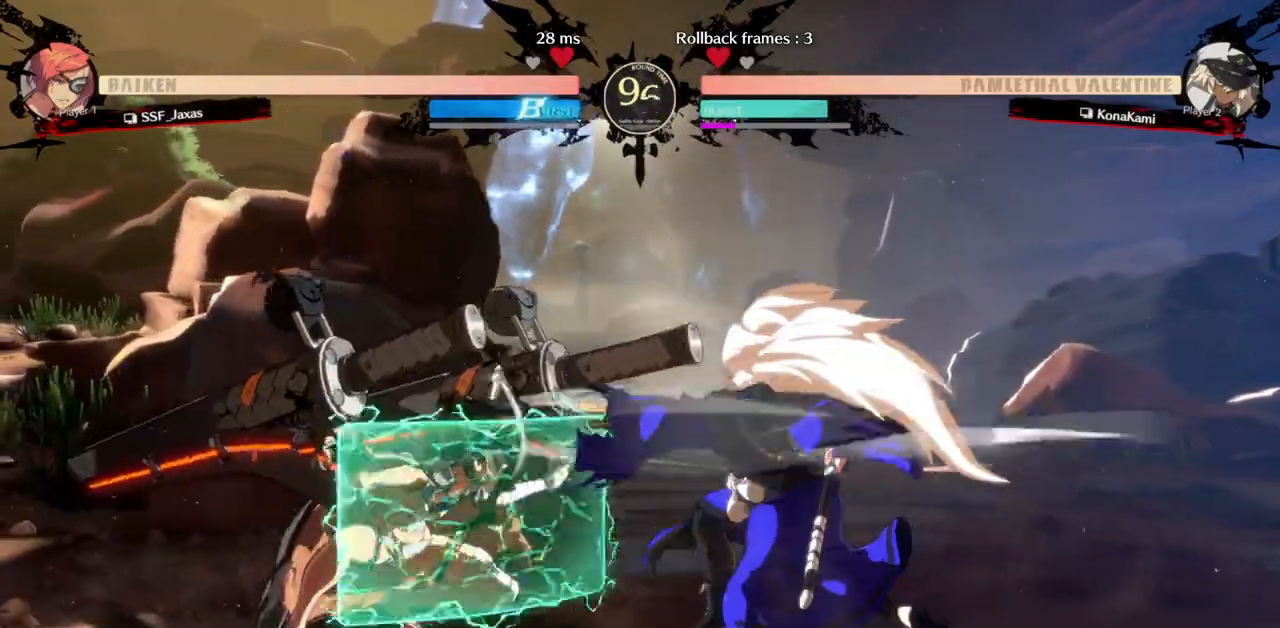
{"buttons": ["DPAD_LEFT"], "events": [[483, "DPAD_LEFT", "down"]]}
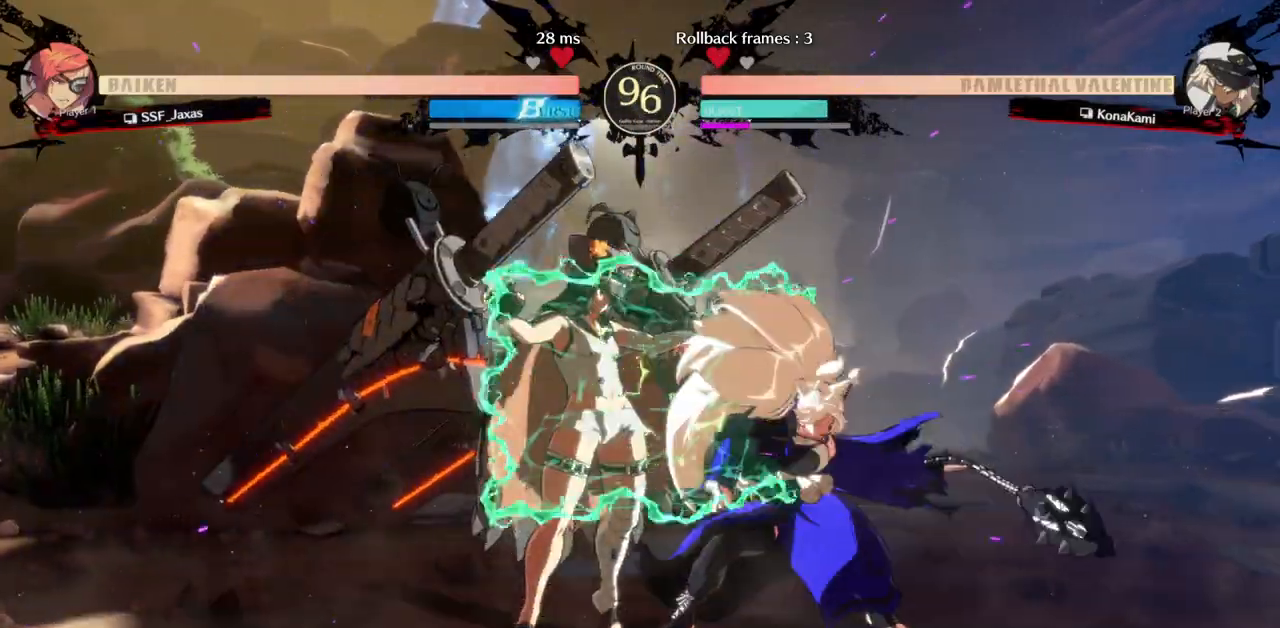
{"buttons": ["SQUARE"], "events": [[83, "SQUARE", "down"], [167, "DPAD_LEFT", "up"], [183, "SQUARE", "up"], [250, "DPAD_DOWN", "down"], [283, "DPAD_LEFT", "down"], [350, "DPAD_DOWN", "up"], [367, "SQUARE", "down"], [500, "DPAD_LEFT", "up"]]}
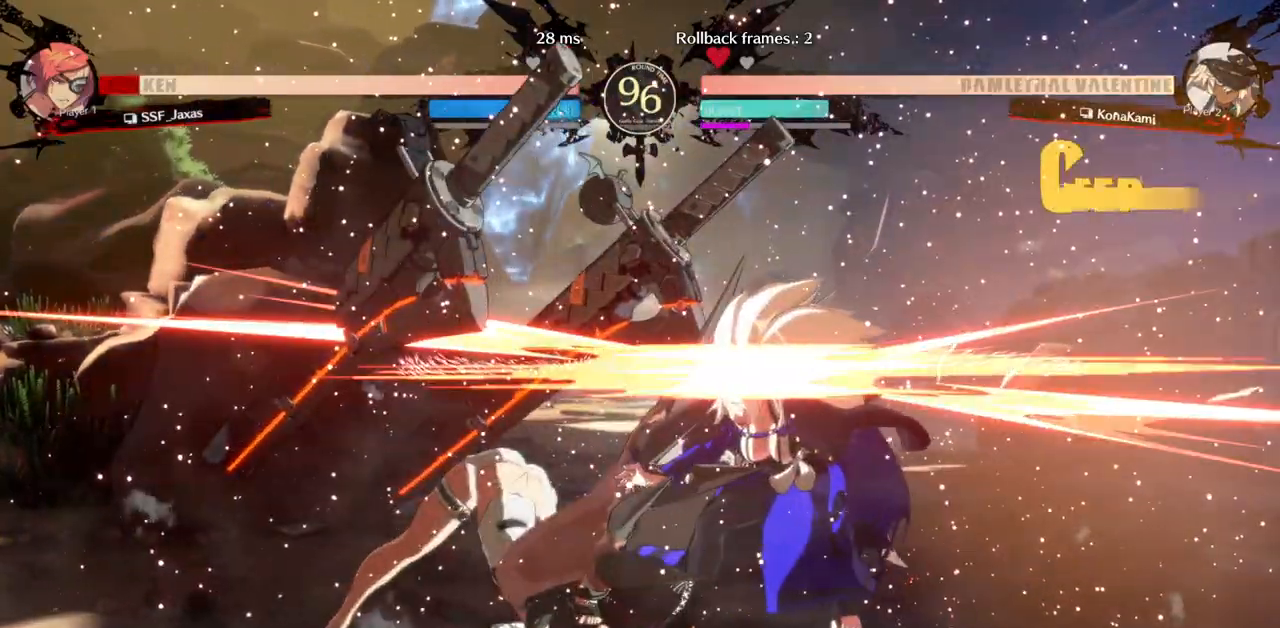
{"buttons": ["DPAD_DOWN", "DPAD_RIGHT"], "events": [[50, "DPAD_RIGHT", "down"], [50, "SQUARE", "up"], [67, "DPAD_DOWN", "down"]]}
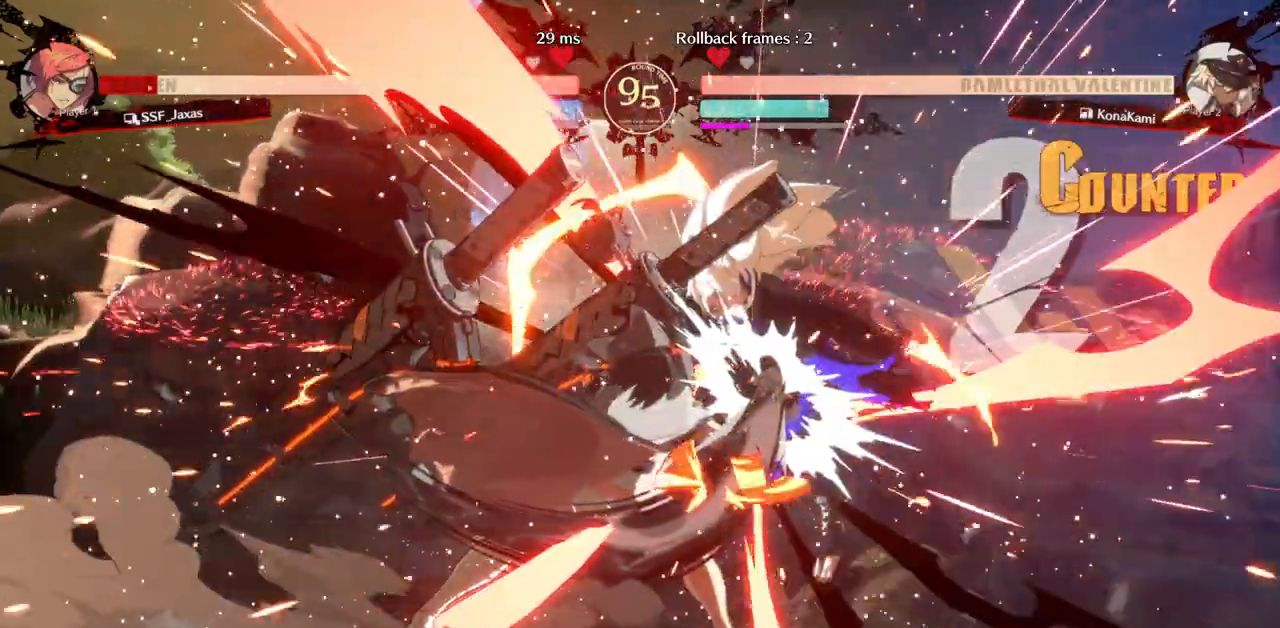
{"buttons": ["DPAD_DOWN", "DPAD_RIGHT"], "events": []}
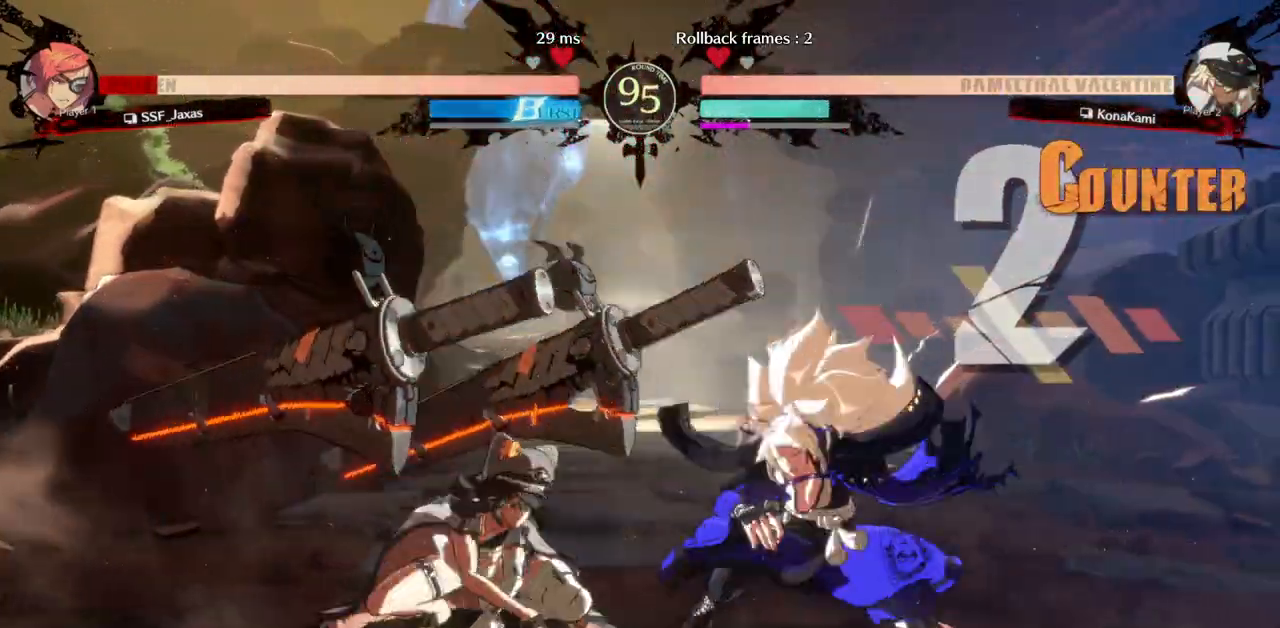
{"buttons": ["DPAD_DOWN", "DPAD_RIGHT"], "events": []}
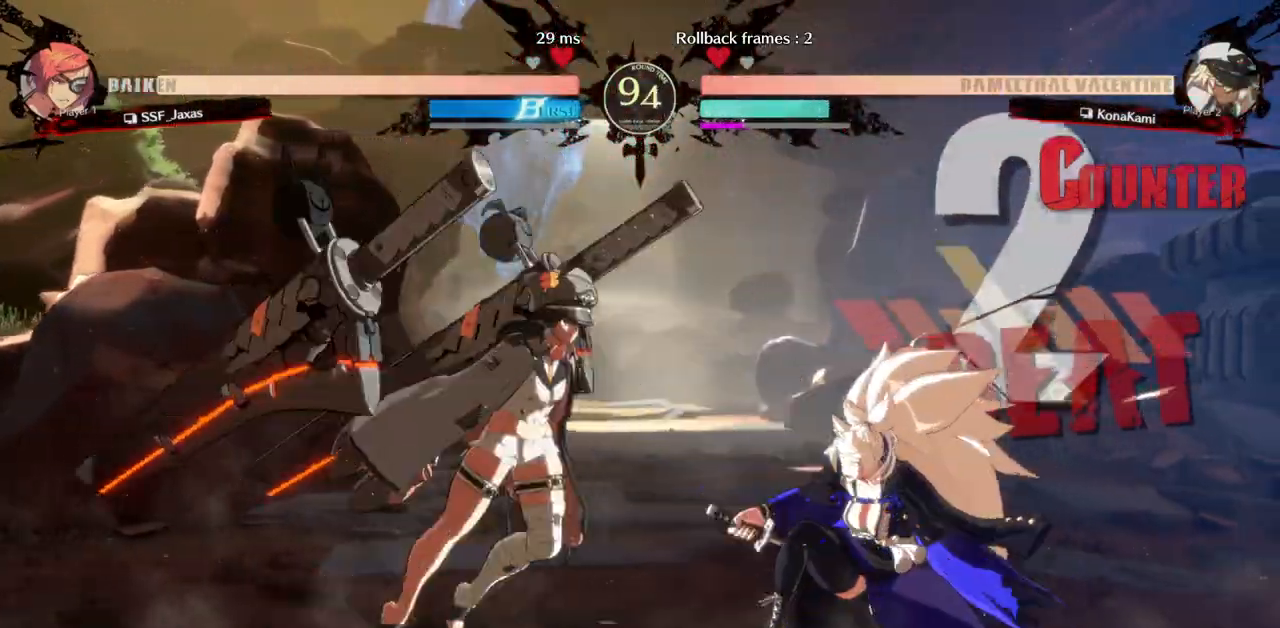
{"buttons": ["DPAD_DOWN", "DPAD_RIGHT"], "events": []}
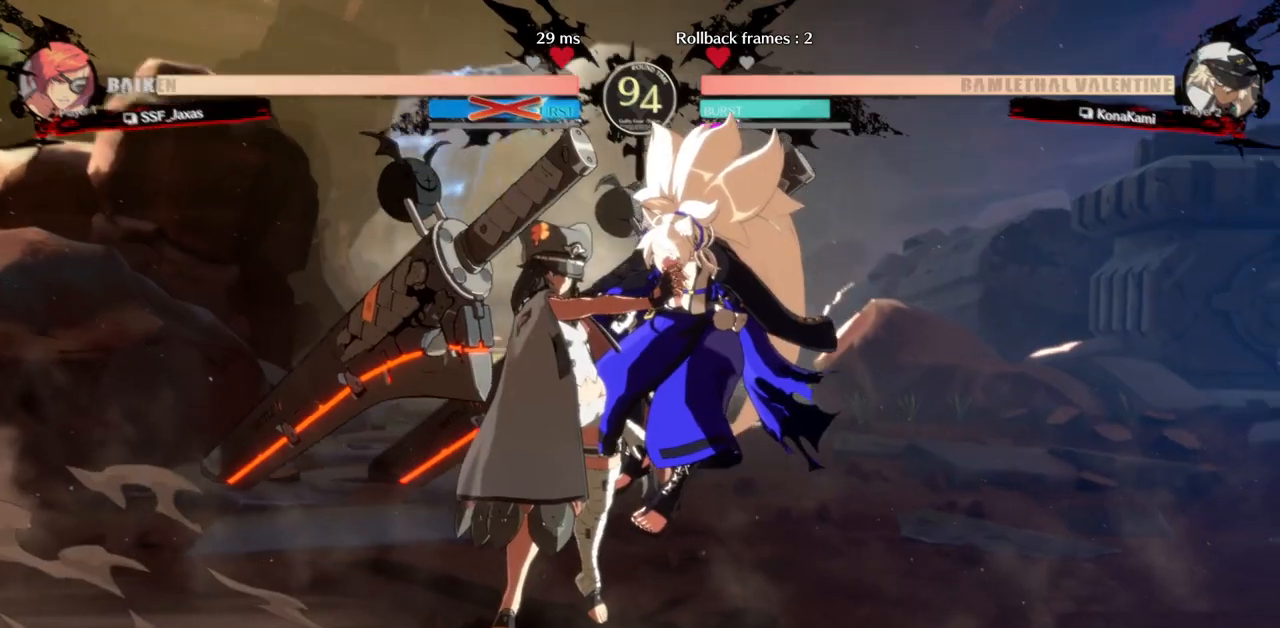
{"buttons": ["DPAD_DOWN", "DPAD_RIGHT"], "events": [[267, "DPAD_DOWN", "up"], [267, "TRIANGLE", "down"], [283, "R1", "down"], [300, "DPAD_RIGHT", "up"], [300, "SQUARE", "down"], [317, "DPAD_LEFT", "down"], [433, "R1", "up"], [433, "TRIANGLE", "up"], [450, "DPAD_DOWN", "down"], [450, "DPAD_LEFT", "up"], [450, "SQUARE", "up"], [483, "DPAD_RIGHT", "down"]]}
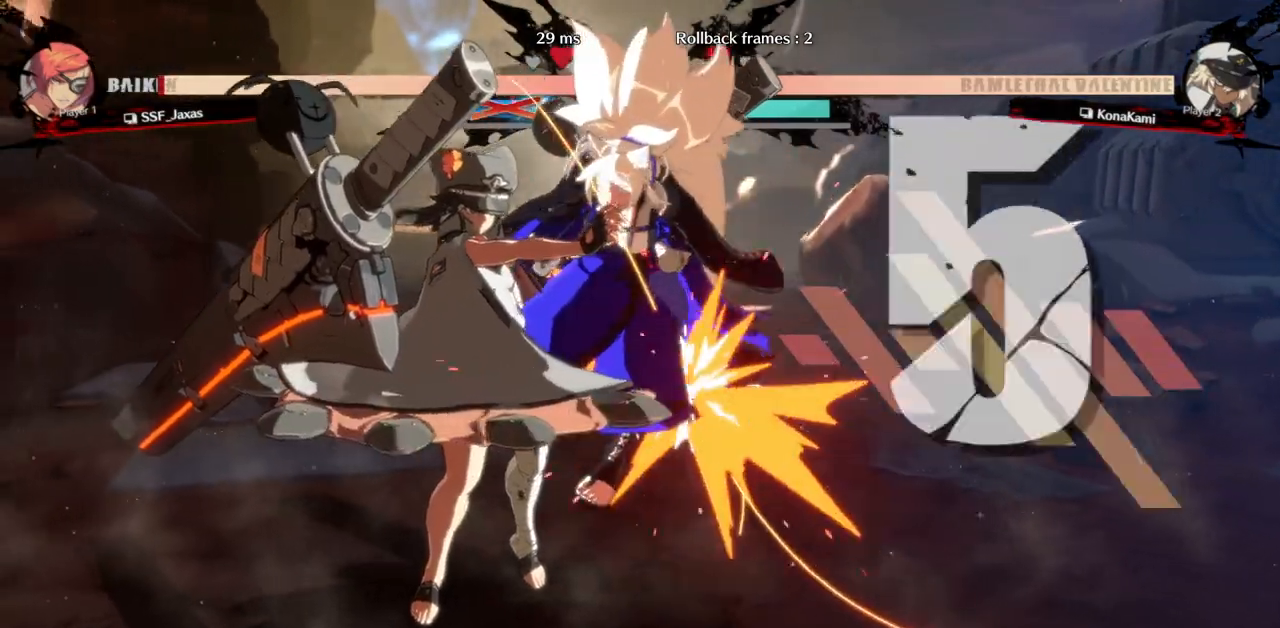
{"buttons": ["DPAD_DOWN", "DPAD_RIGHT"], "events": [[133, "DPAD_DOWN", "up"], [283, "DPAD_RIGHT", "up"], [383, "DPAD_DOWN", "down"], [467, "DPAD_RIGHT", "down"]]}
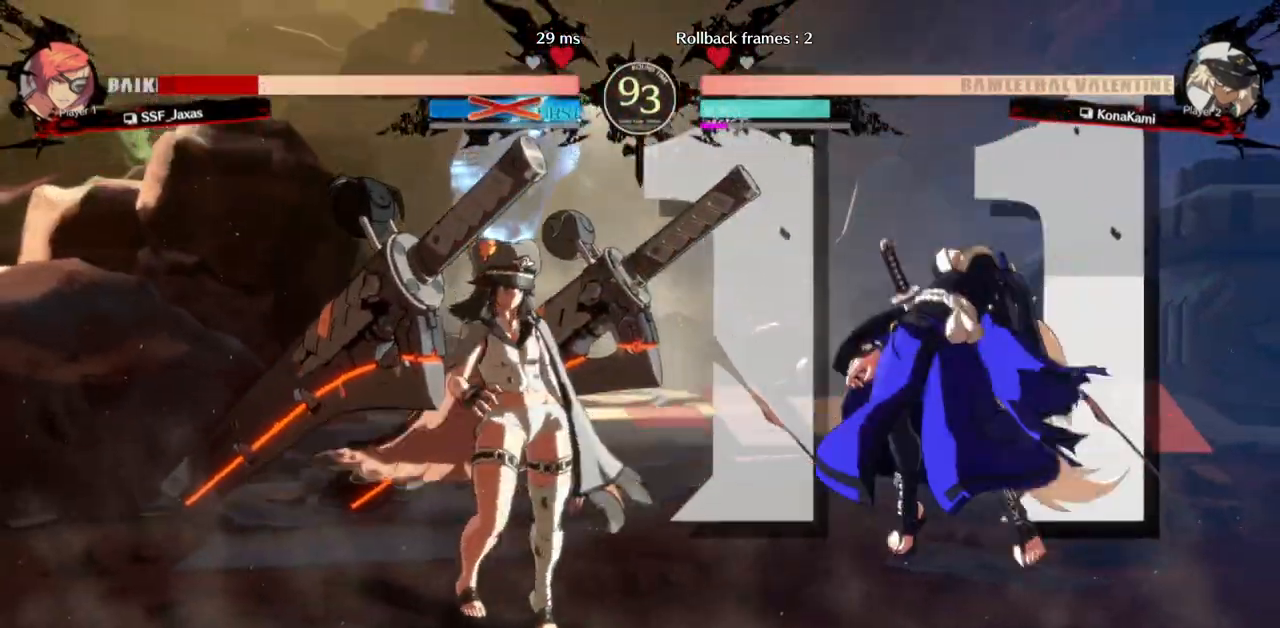
{"buttons": ["SQUARE", "TRIANGLE"], "events": [[183, "DPAD_DOWN", "up"], [217, "DPAD_RIGHT", "up"], [300, "SQUARE", "down"], [300, "TRIANGLE", "down"]]}
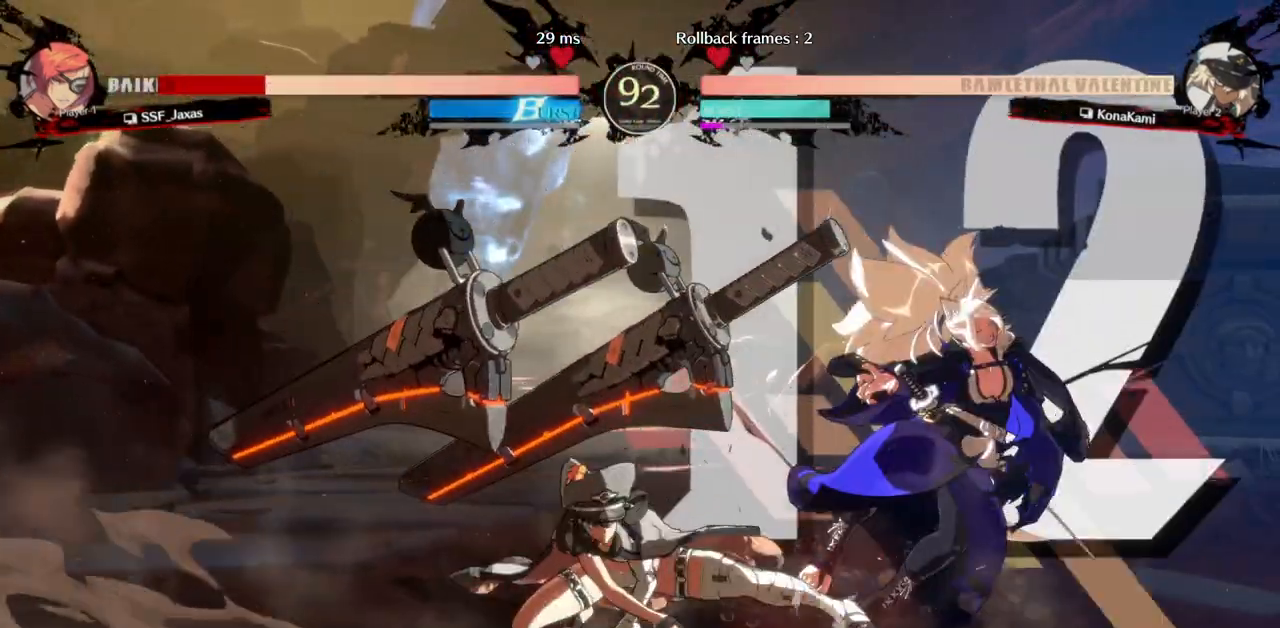
{"buttons": ["SQUARE", "TRIANGLE"], "events": []}
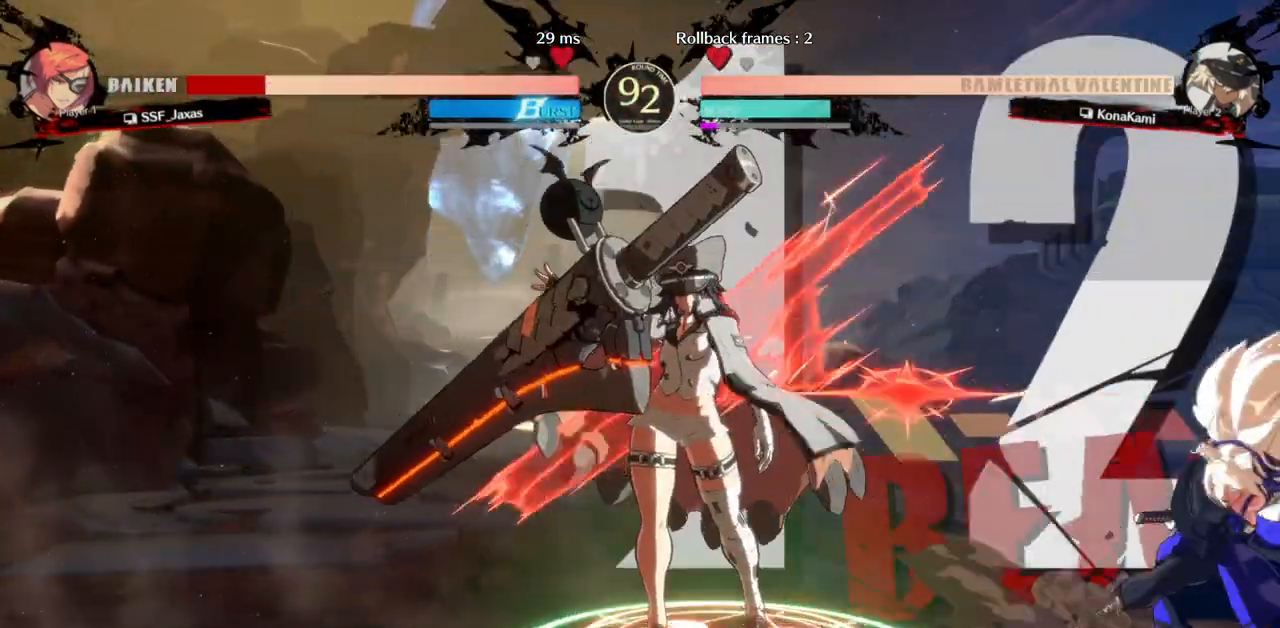
{"buttons": ["DPAD_DOWN", "DPAD_RIGHT"], "events": [[183, "DPAD_RIGHT", "down"], [200, "DPAD_DOWN", "down"], [350, "SQUARE", "up"], [350, "TRIANGLE", "up"]]}
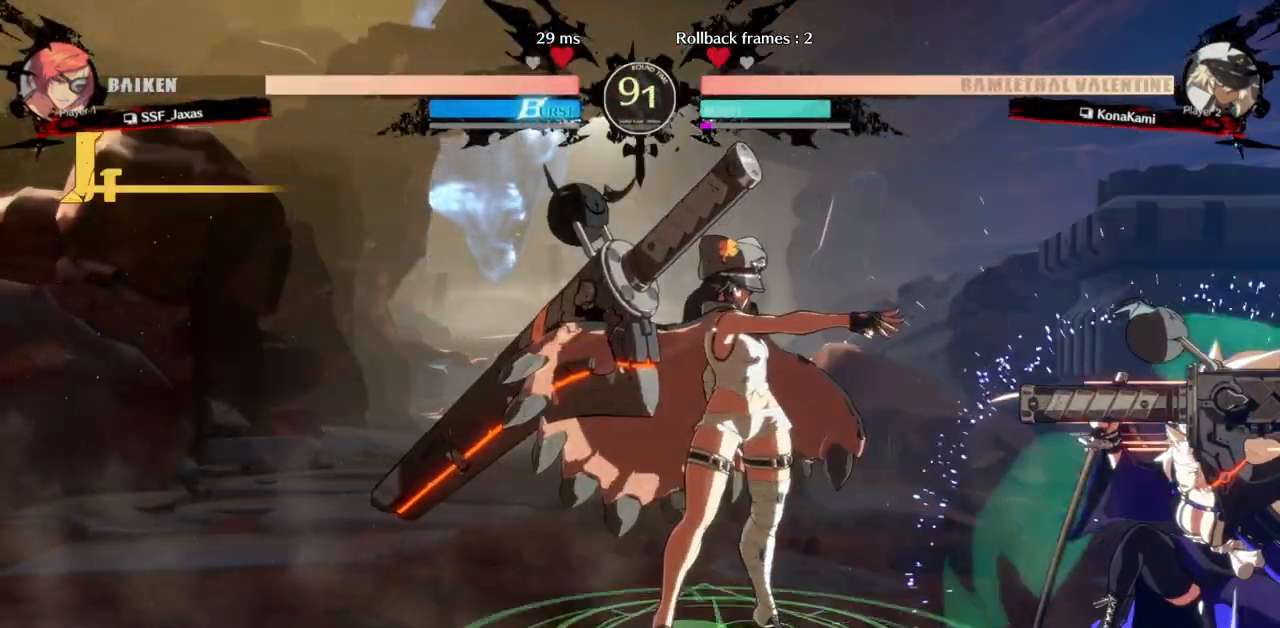
{"buttons": ["SQUARE", "TRIANGLE", "DPAD_DOWN", "DPAD_RIGHT"], "events": [[333, "SQUARE", "down"], [333, "TRIANGLE", "down"]]}
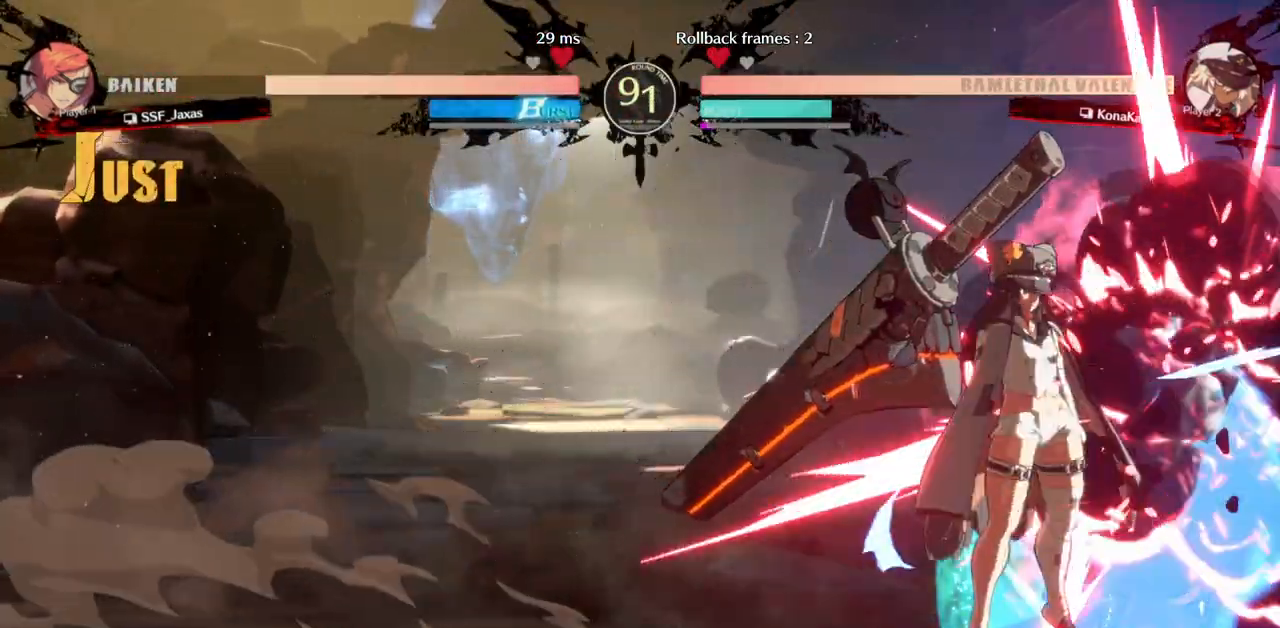
{"buttons": ["DPAD_DOWN", "DPAD_RIGHT"], "events": [[200, "SQUARE", "up"], [217, "TRIANGLE", "up"], [317, "DPAD_DOWN", "up"], [317, "DPAD_UP", "down"], [500, "DPAD_DOWN", "down"], [500, "DPAD_UP", "up"]]}
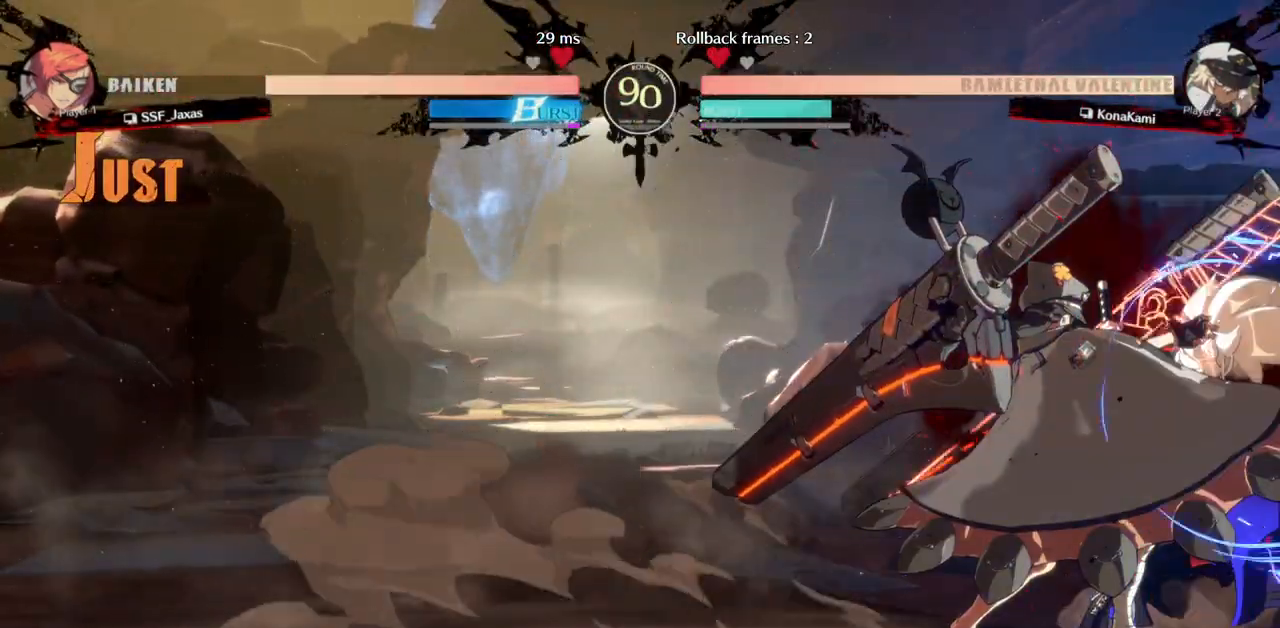
{"buttons": ["DPAD_DOWN", "DPAD_RIGHT"], "events": []}
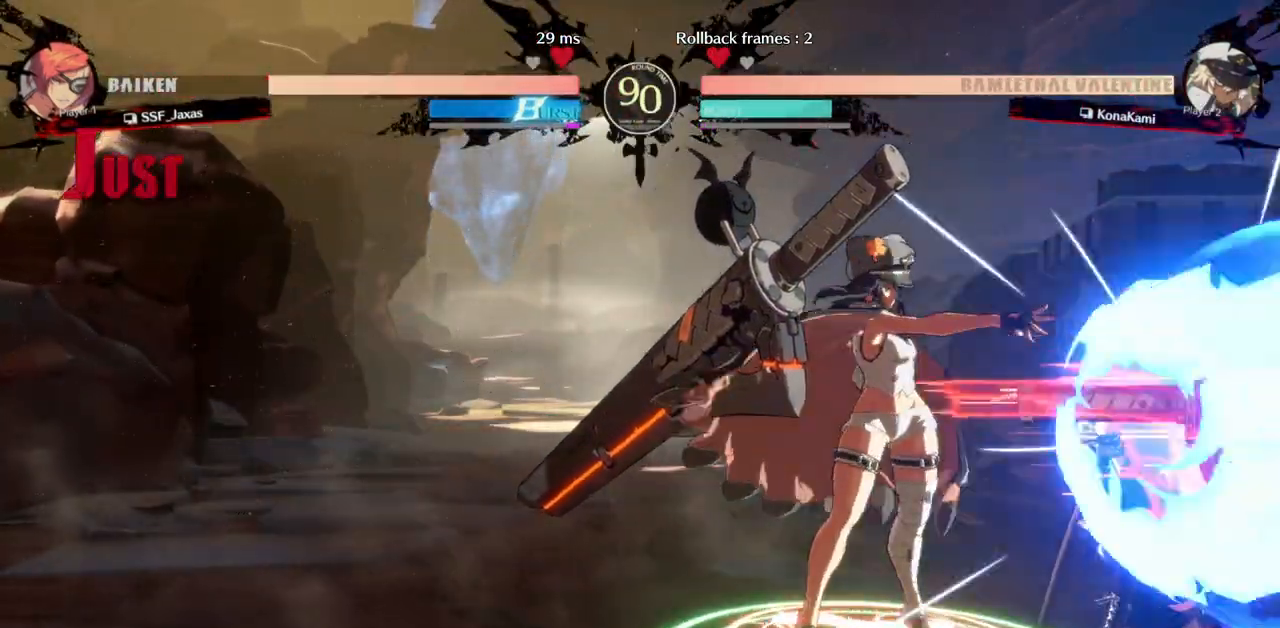
{"buttons": ["SQUARE", "TRIANGLE", "DPAD_DOWN", "DPAD_RIGHT"], "events": [[317, "SQUARE", "down"], [317, "TRIANGLE", "down"]]}
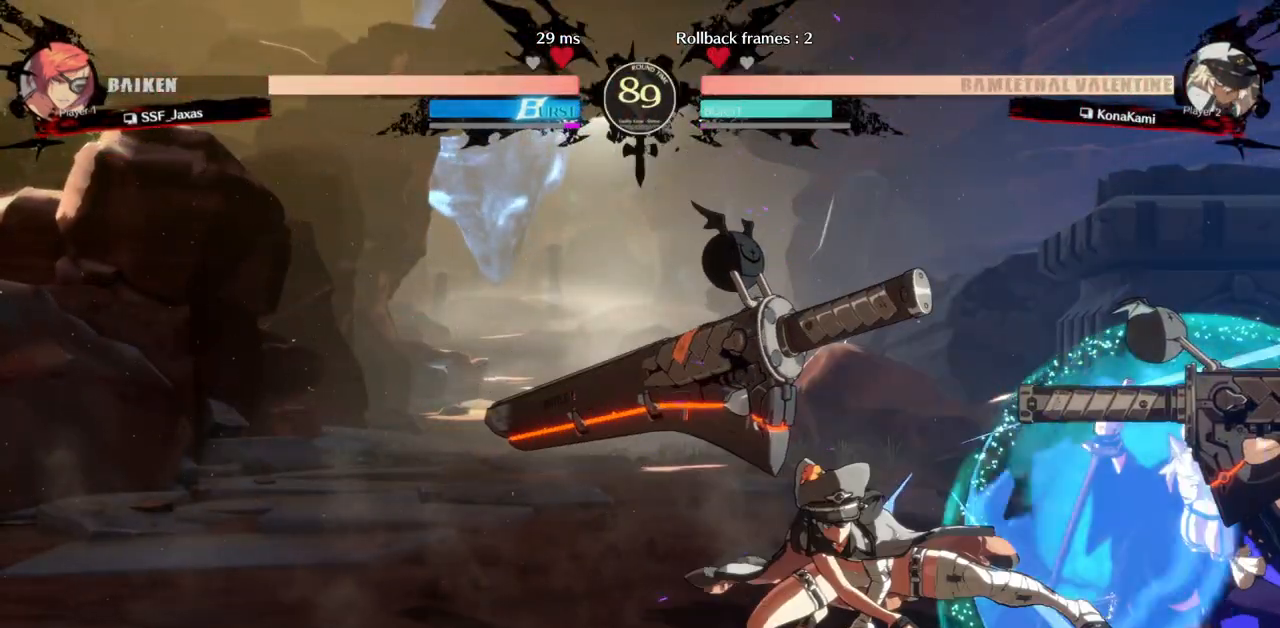
{"buttons": ["DPAD_UP", "DPAD_RIGHT"], "events": [[250, "SQUARE", "up"], [250, "TRIANGLE", "up"], [467, "DPAD_DOWN", "up"], [467, "DPAD_UP", "down"]]}
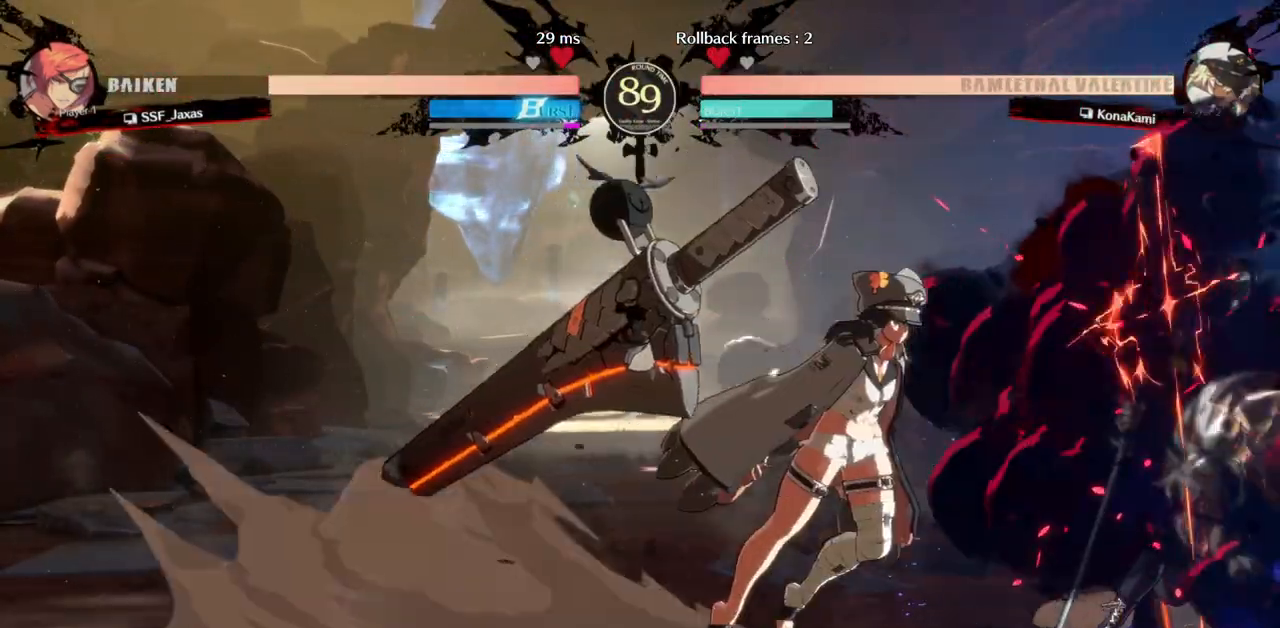
{"buttons": ["TRIANGLE", "DPAD_DOWN", "DPAD_RIGHT"], "events": [[450, "DPAD_DOWN", "down"], [450, "DPAD_UP", "up"], [500, "TRIANGLE", "down"]]}